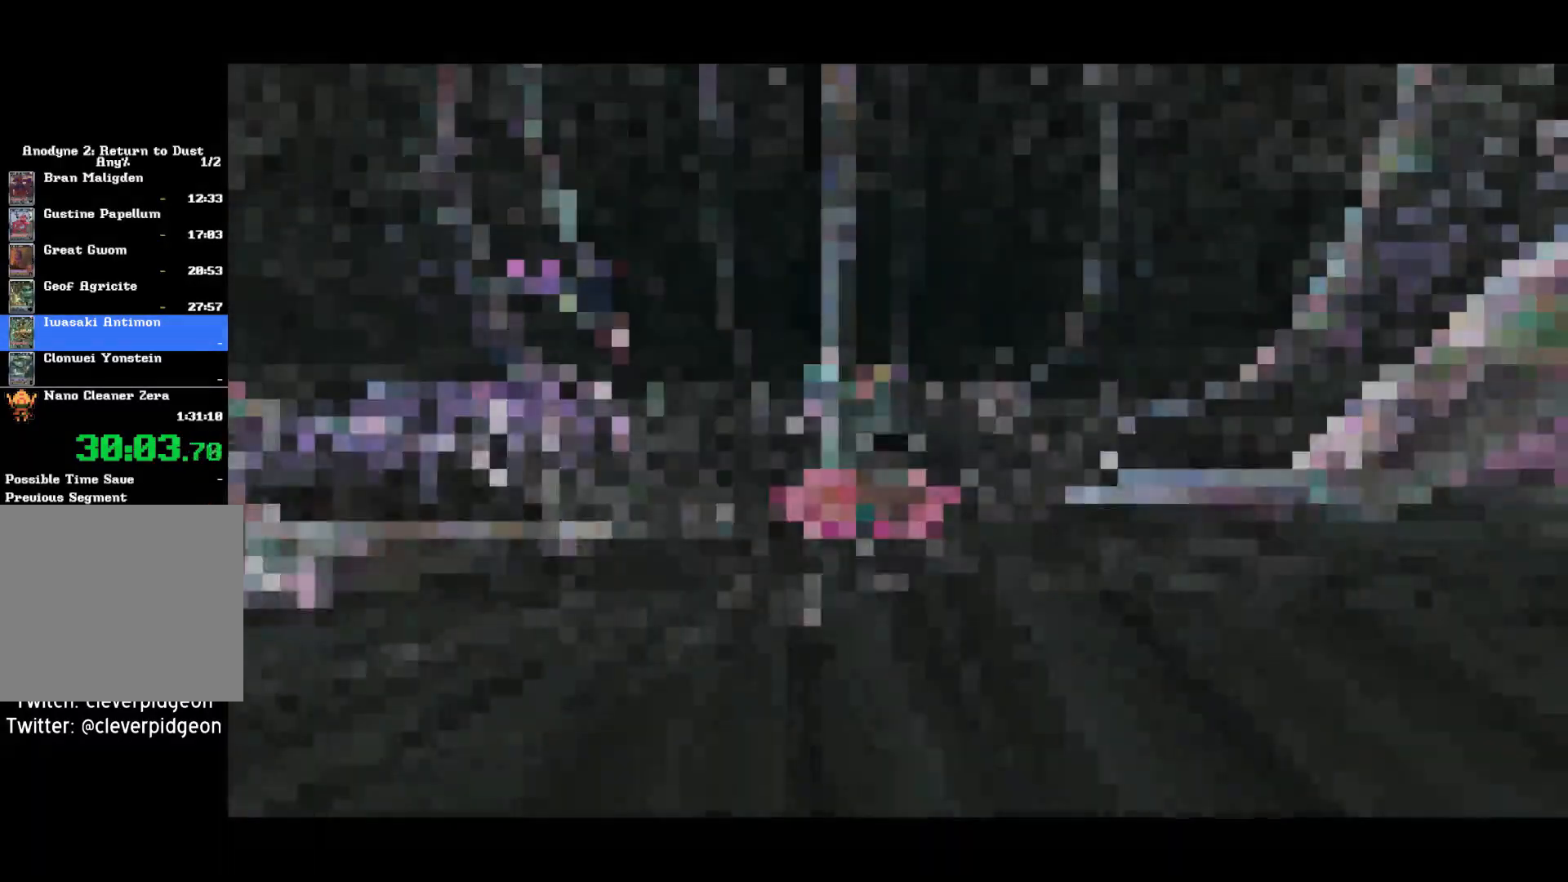
Gameplay with a controller (PlayStation layout); each line is a JSON object with the inputs held at the frame after it. "events" lists button and stick changes between this image and that frame as [ms after this image, input, new state], when the widget could be followed in between. Not read: START.
{"buttons": [], "left_stick": "left", "right_stick": "center", "events": [[217, "CROSS", "down"], [267, "left_stick", "left"], [467, "CROSS", "up"]]}
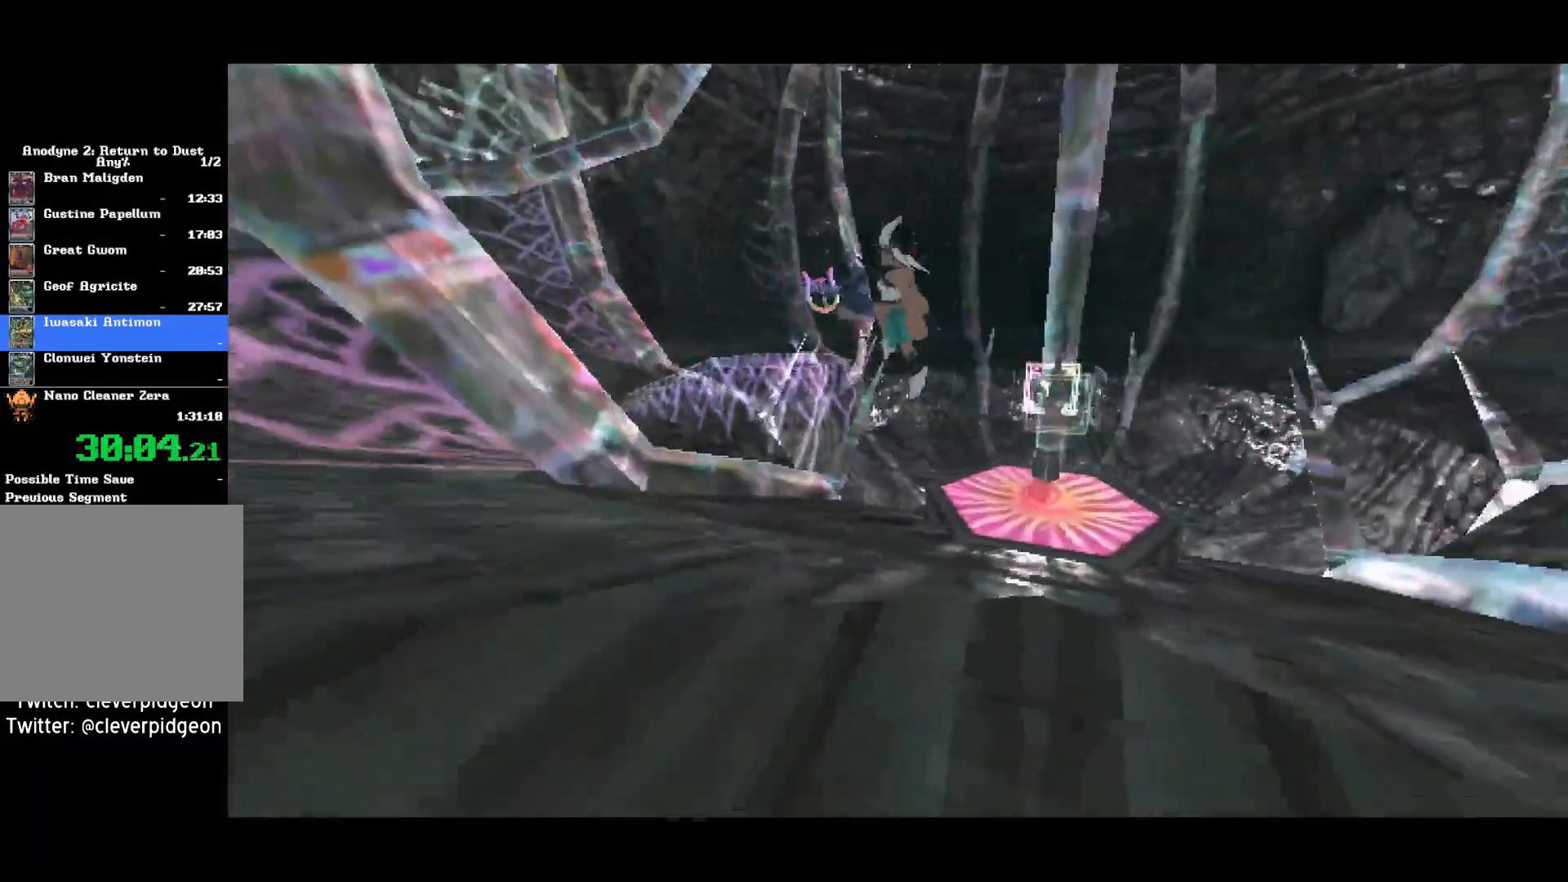
{"buttons": ["CROSS"], "left_stick": "up-left", "right_stick": "center", "events": [[83, "left_stick", "up-left"], [133, "CROSS", "down"]]}
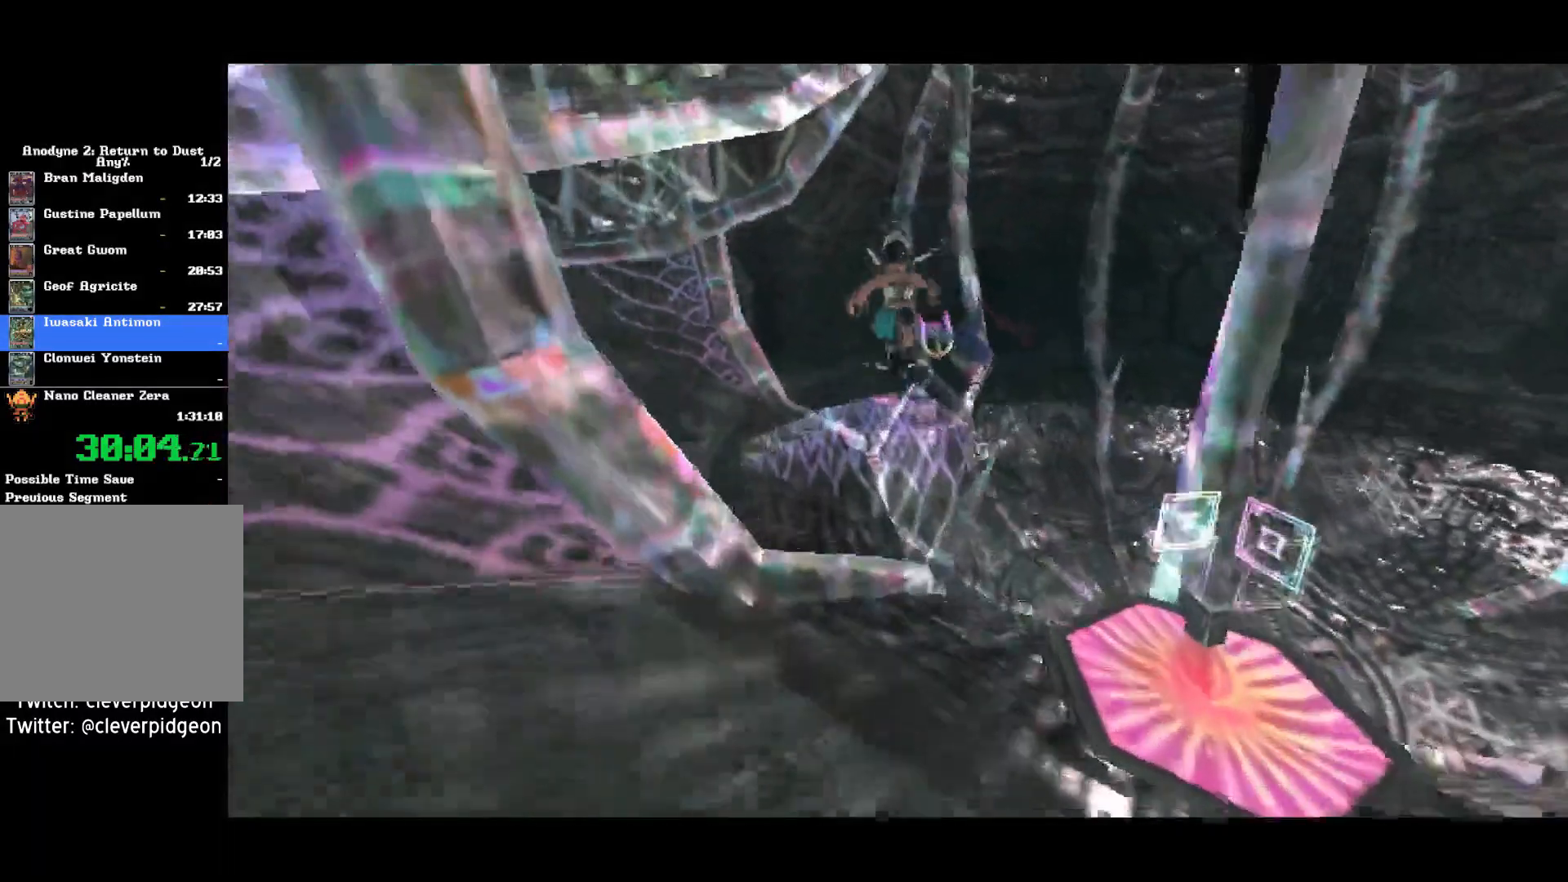
{"buttons": [], "left_stick": "up-left", "right_stick": "center", "events": [[300, "CROSS", "up"]]}
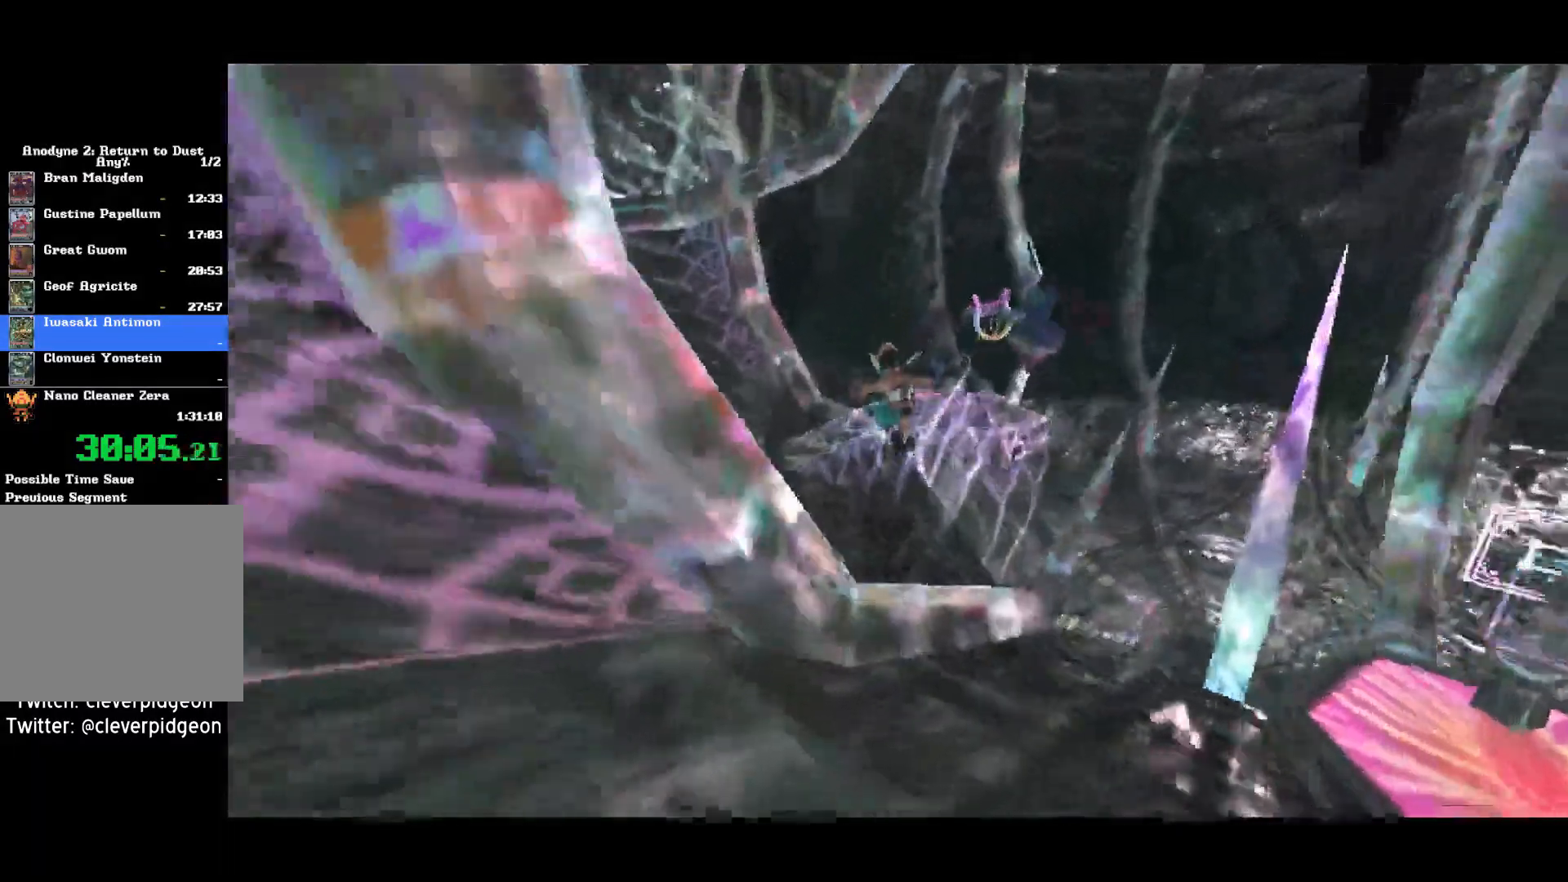
{"buttons": ["CROSS"], "left_stick": "up-left", "right_stick": "center", "events": [[250, "CROSS", "down"], [350, "CROSS", "up"], [450, "CROSS", "down"]]}
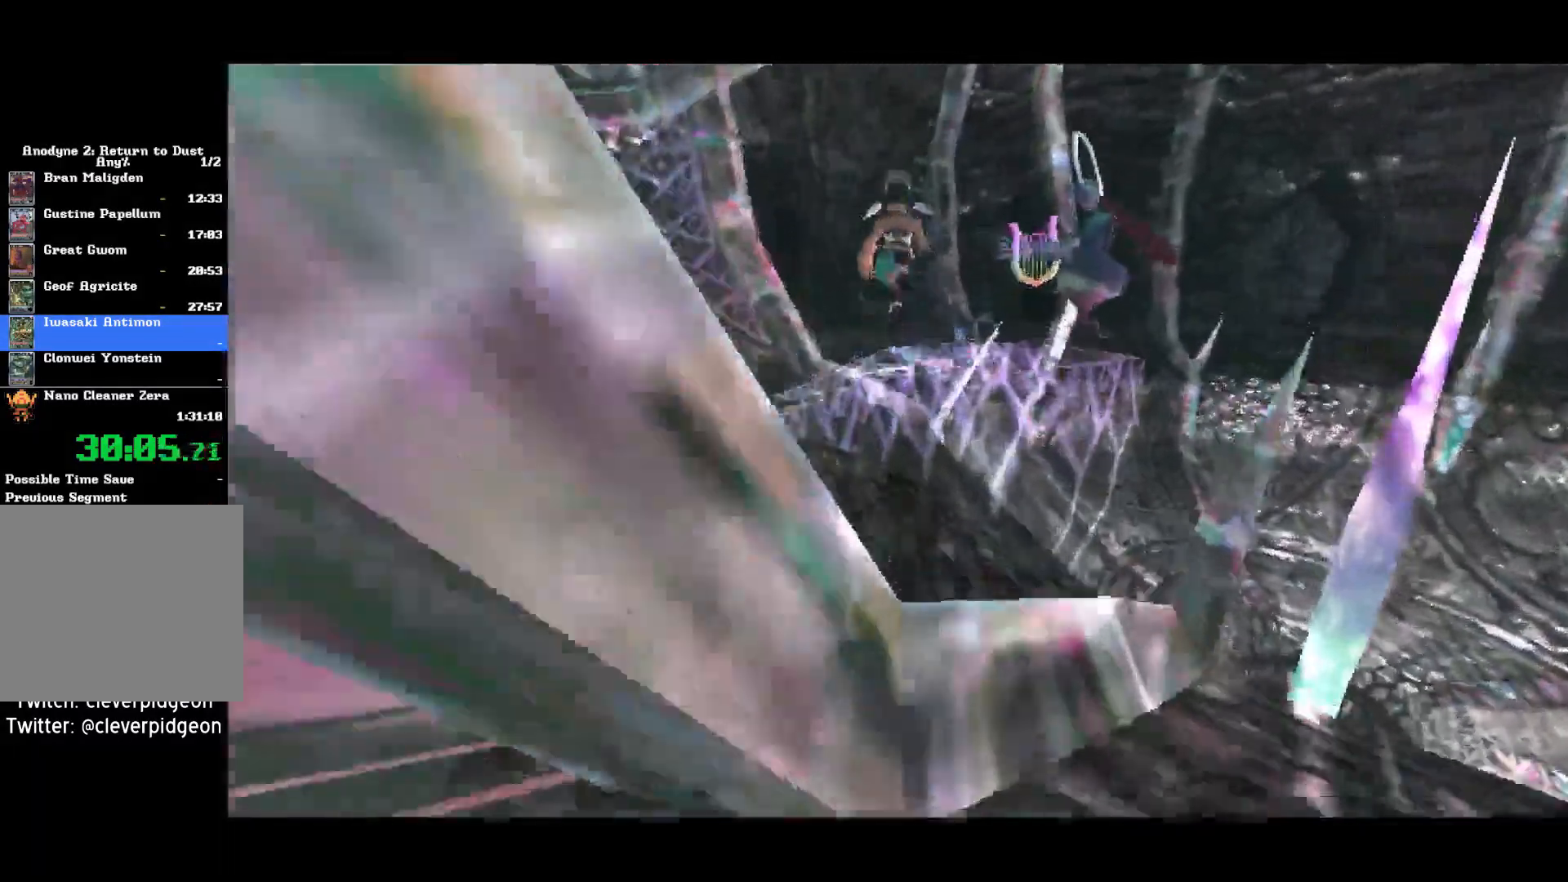
{"buttons": [], "left_stick": "up-left", "right_stick": "center", "events": [[133, "CROSS", "up"]]}
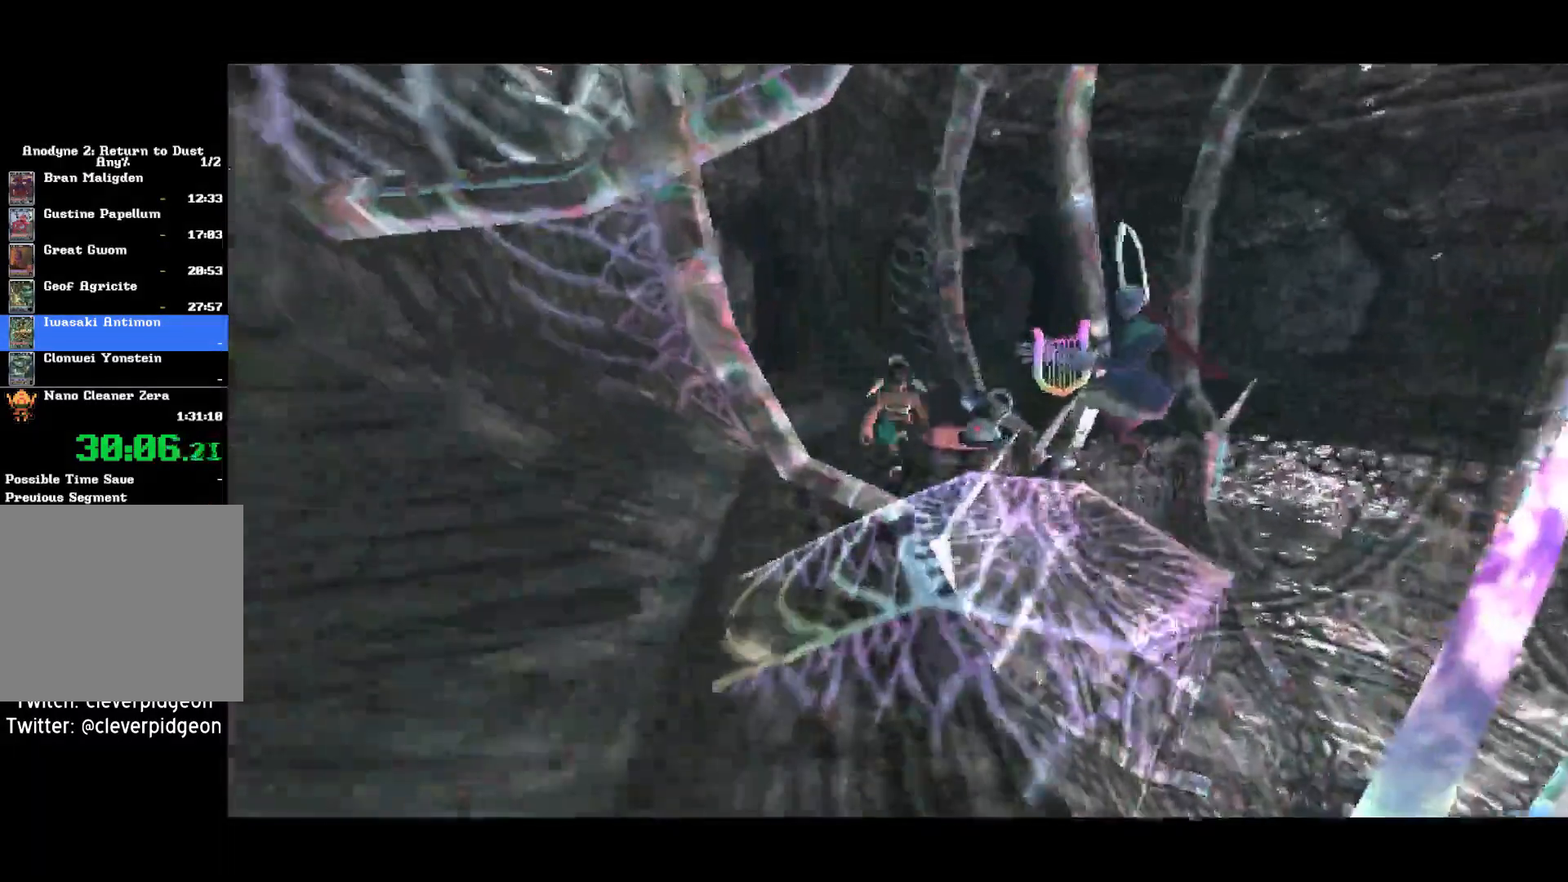
{"buttons": [], "left_stick": "up", "right_stick": "center", "events": [[150, "CROSS", "down"], [150, "left_stick", "up"], [317, "CROSS", "up"]]}
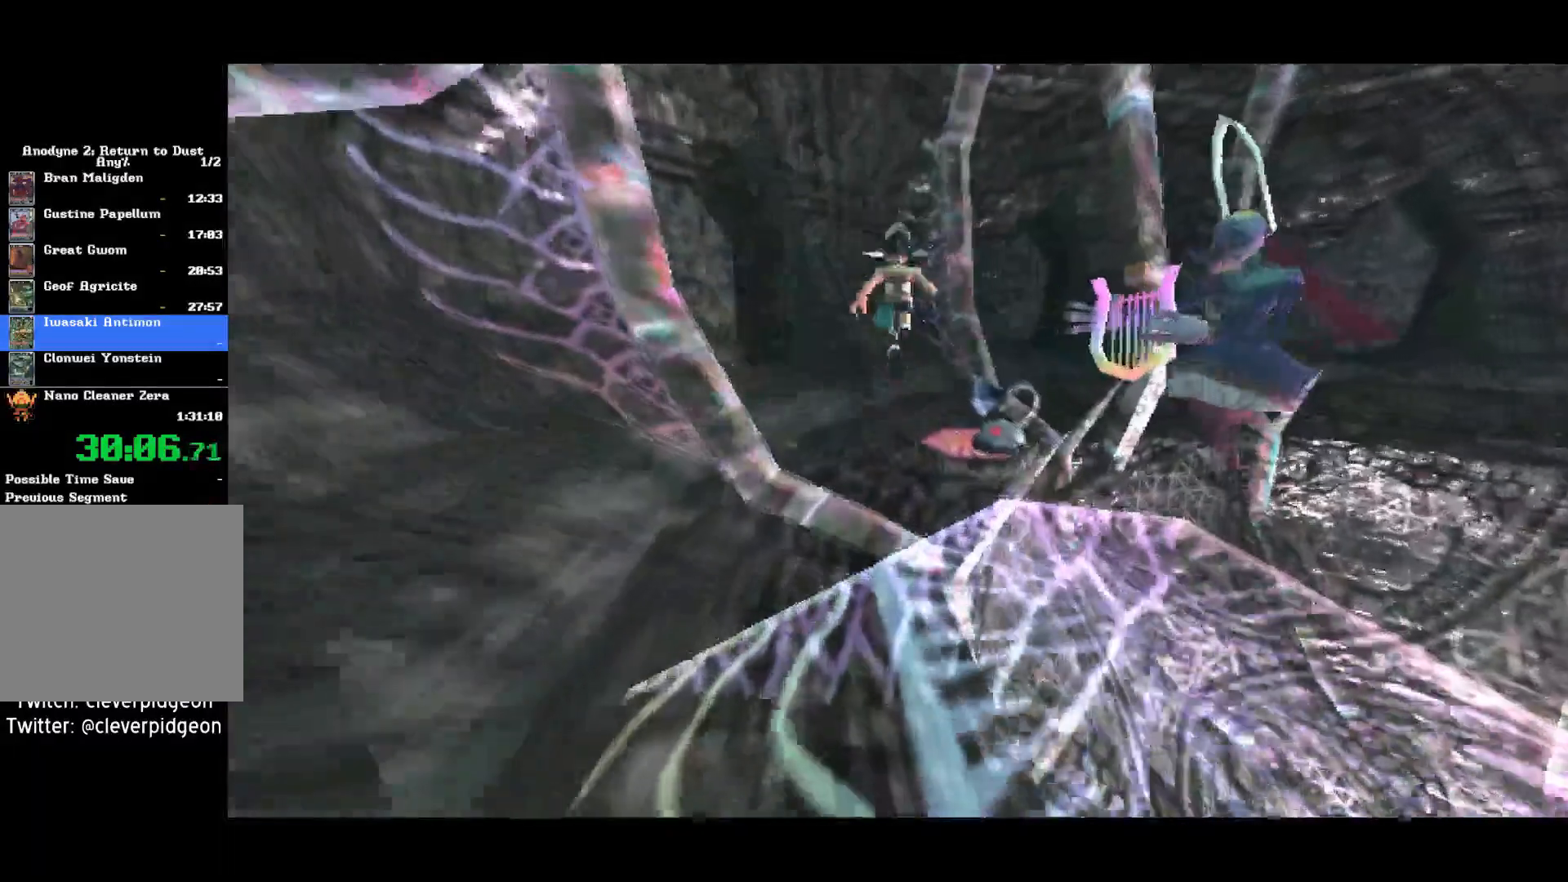
{"buttons": ["CROSS"], "left_stick": "up", "right_stick": "center", "events": [[233, "CROSS", "down"]]}
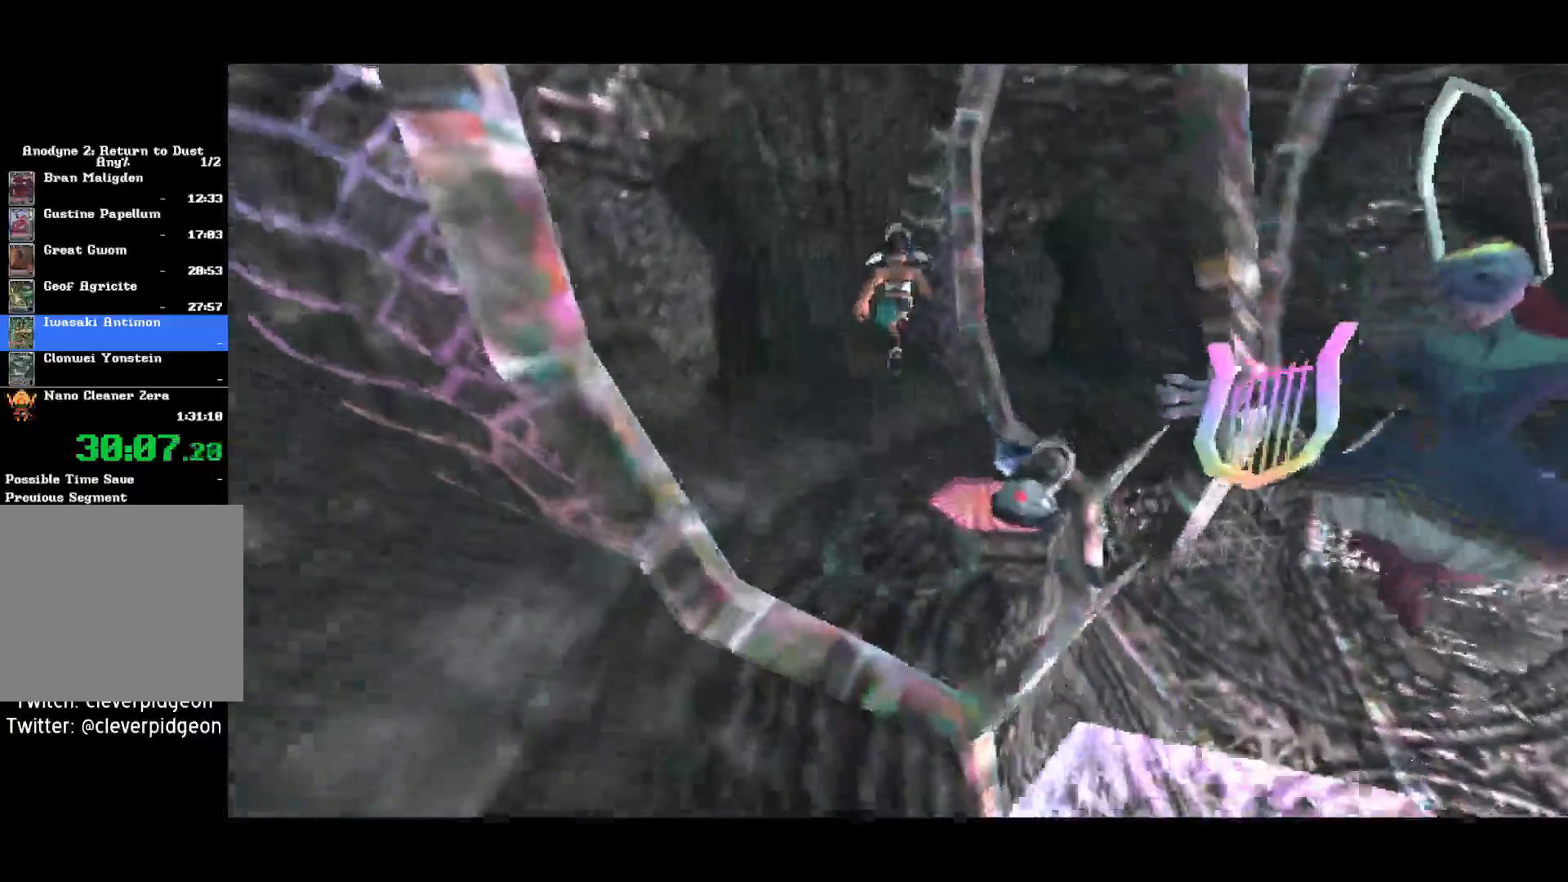
{"buttons": [], "left_stick": "up", "right_stick": "center", "events": [[500, "CROSS", "up"]]}
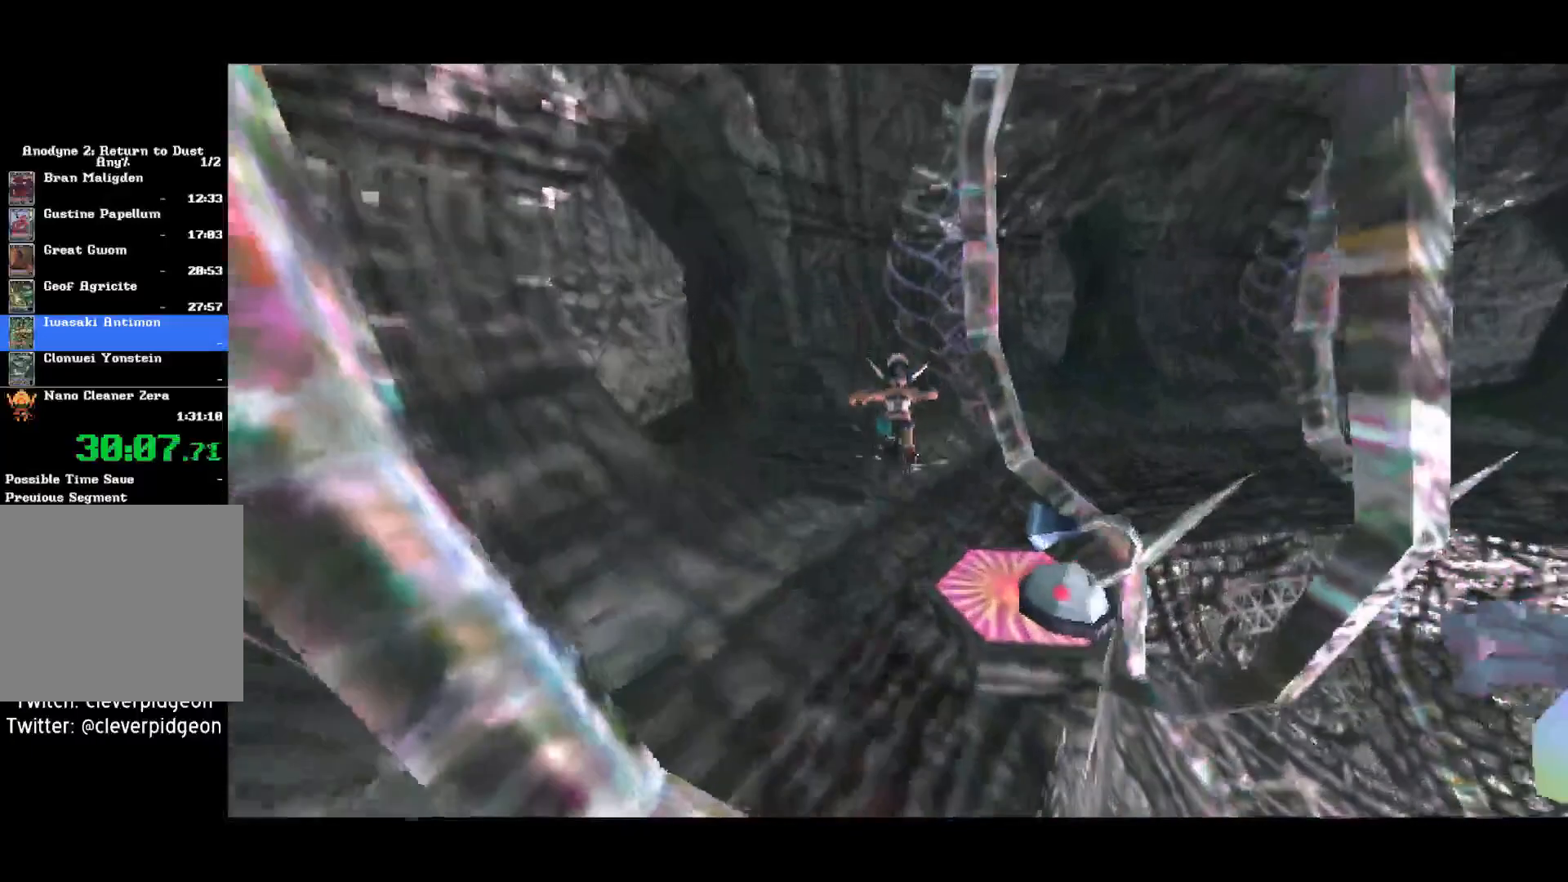
{"buttons": ["TRIANGLE"], "left_stick": "center", "right_stick": "center", "events": [[250, "right_stick", "down-right"], [450, "left_stick", "center"], [450, "right_stick", "center"], [467, "TRIANGLE", "down"]]}
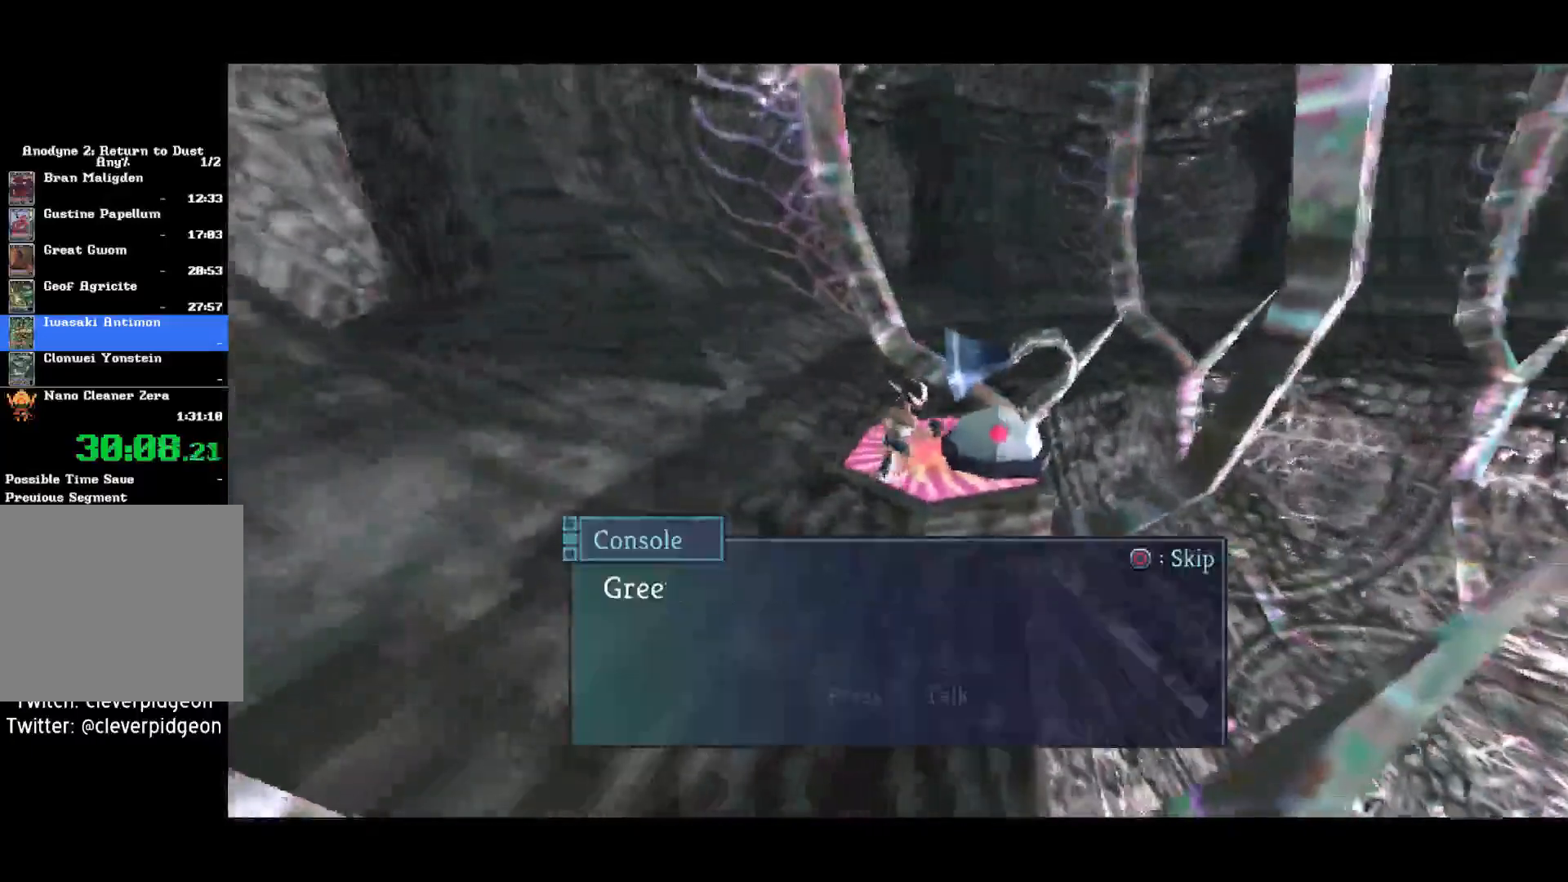
{"buttons": [], "left_stick": "center", "right_stick": "center", "events": [[33, "TRIANGLE", "up"]]}